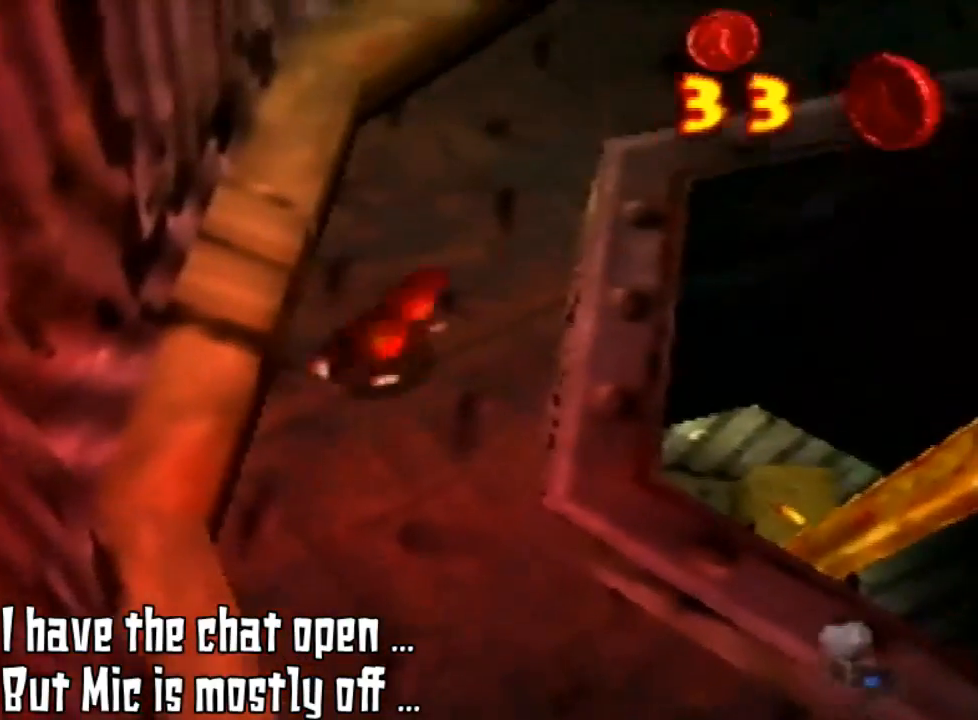
Gameplay with a controller (Nintendo layout); each line is a JSON object with the inputs held at the frame after it (dt_ms = milliseconds from this image to that frame). "events" lists button and stick changes between this image and that frame as [ms after this image, input, new state], when the widget could be followed in between. Not read: L3 R3.
{"dt_ms": 500, "buttons": [], "left_stick": "up-right", "events": [[33, "left_stick", "up"], [167, "left_stick", "up-right"]]}
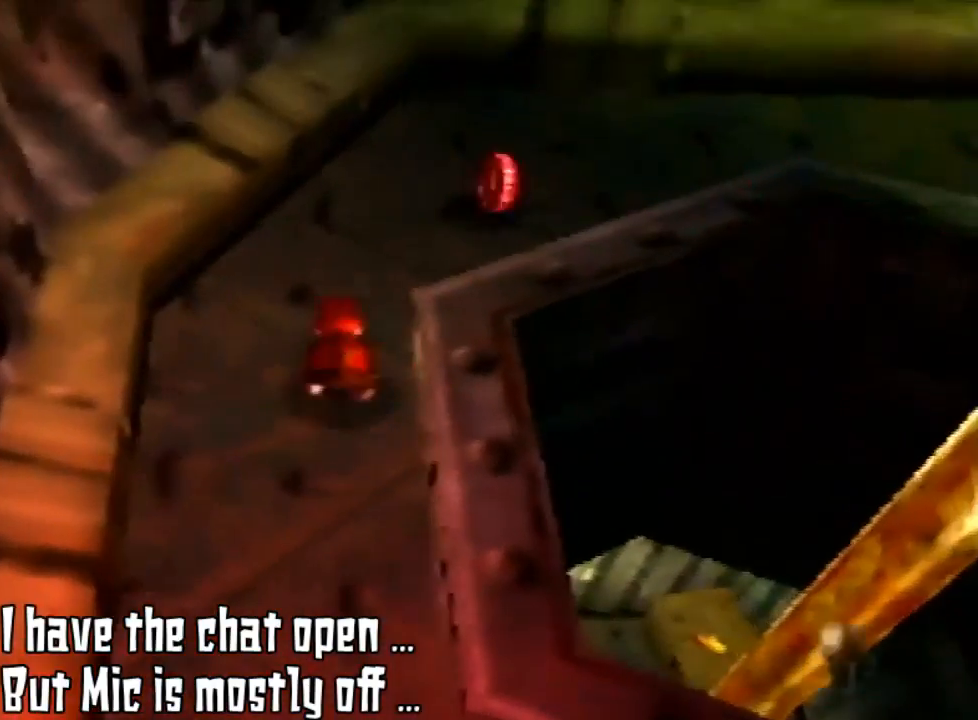
{"dt_ms": 500, "buttons": [], "left_stick": "up-right", "events": [[100, "left_stick", "up"], [467, "left_stick", "up-right"]]}
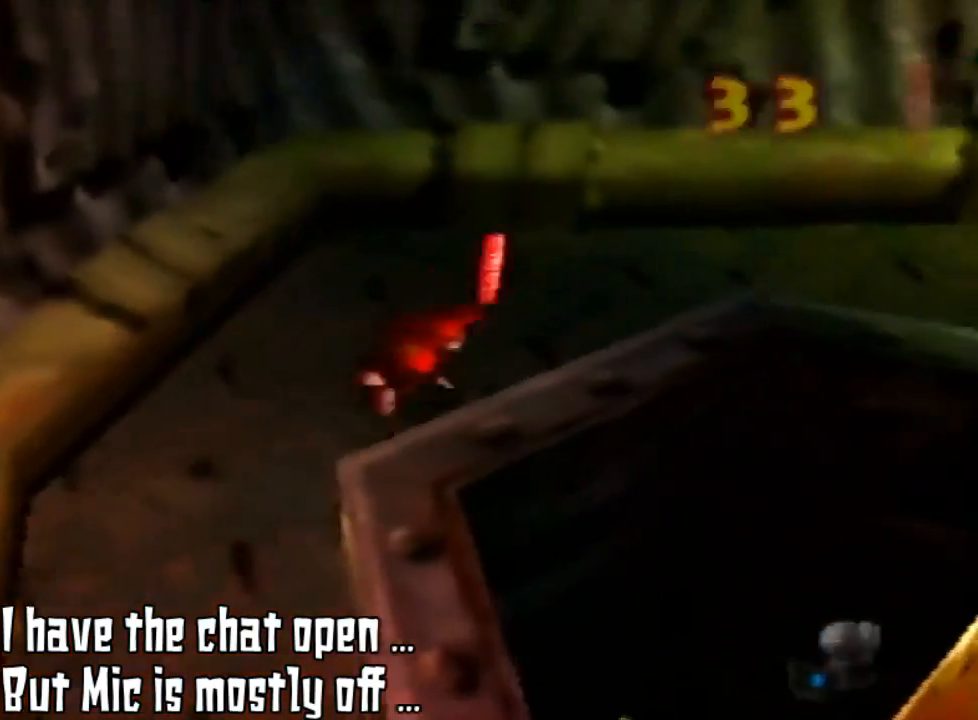
{"dt_ms": 500, "buttons": [], "left_stick": "up-right", "events": []}
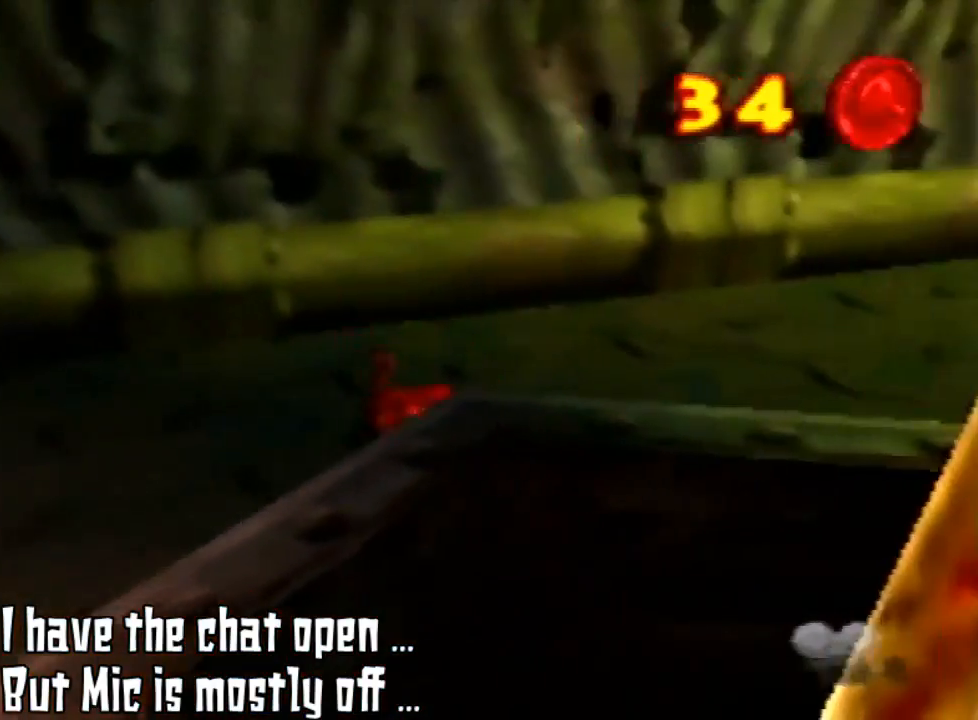
{"dt_ms": 500, "buttons": [], "left_stick": "down", "events": [[67, "left_stick", "down-right"], [200, "A", "down"], [500, "A", "up"], [500, "left_stick", "down"]]}
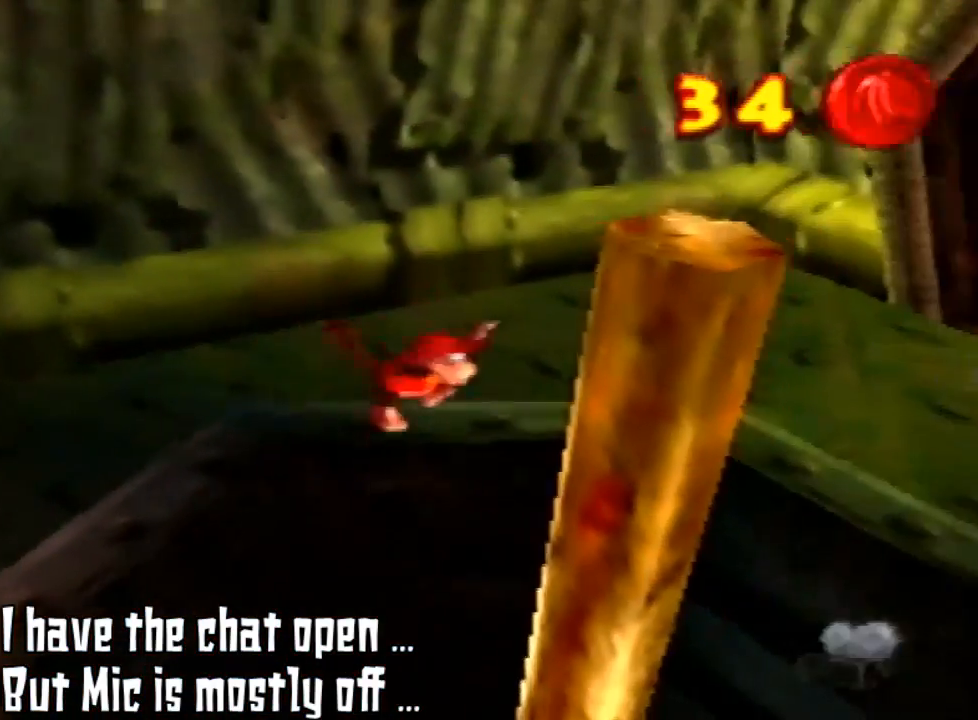
{"dt_ms": 500, "buttons": [], "left_stick": "center", "events": [[267, "left_stick", "center"]]}
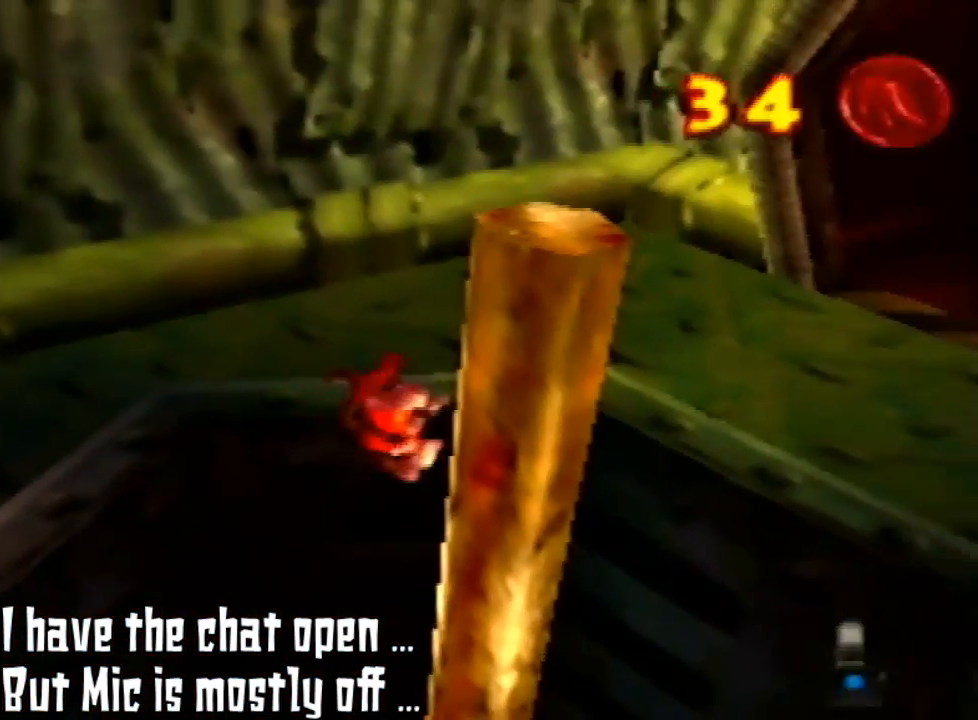
{"dt_ms": 500, "buttons": [], "left_stick": "down-left", "events": [[467, "left_stick", "down-left"]]}
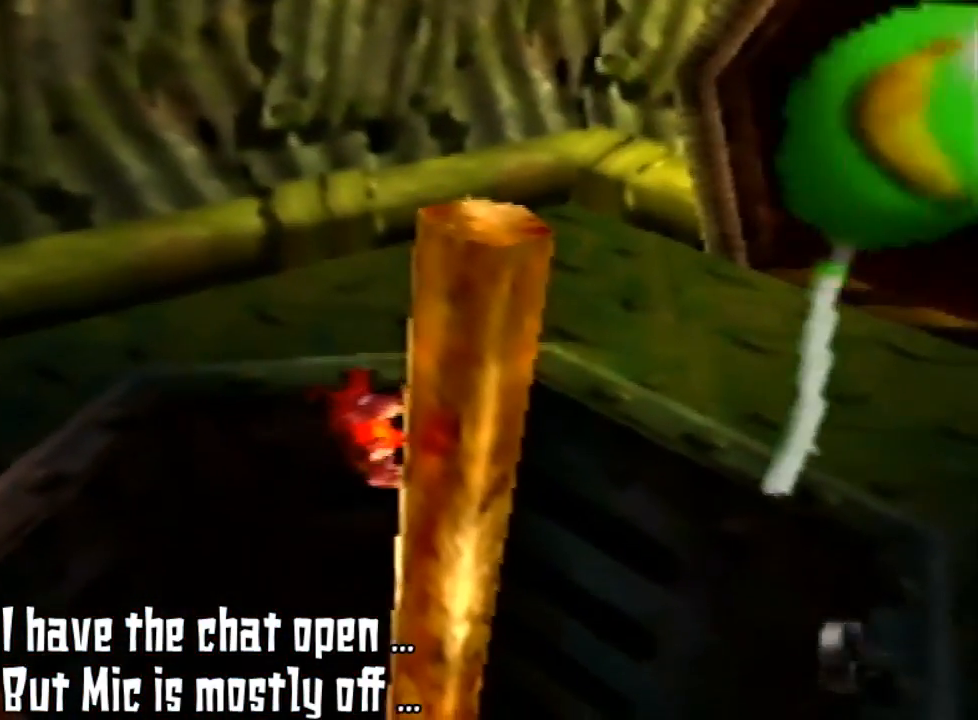
{"dt_ms": 500, "buttons": [], "left_stick": "center", "events": [[100, "left_stick", "center"], [267, "Z", "down"], [433, "Z", "up"]]}
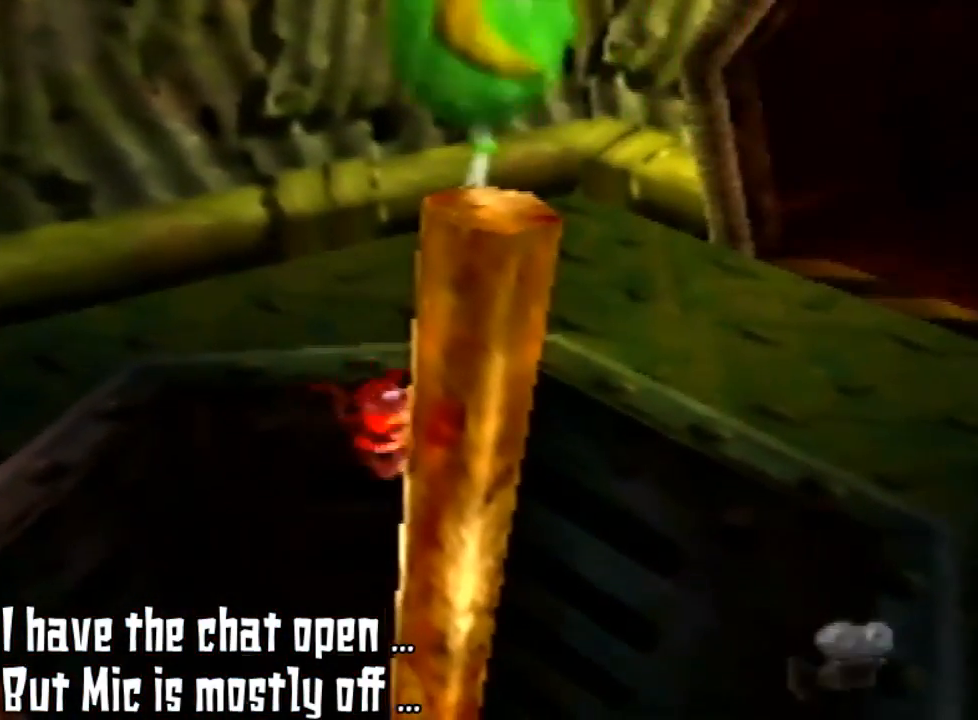
{"dt_ms": 500, "buttons": [], "left_stick": "center"}
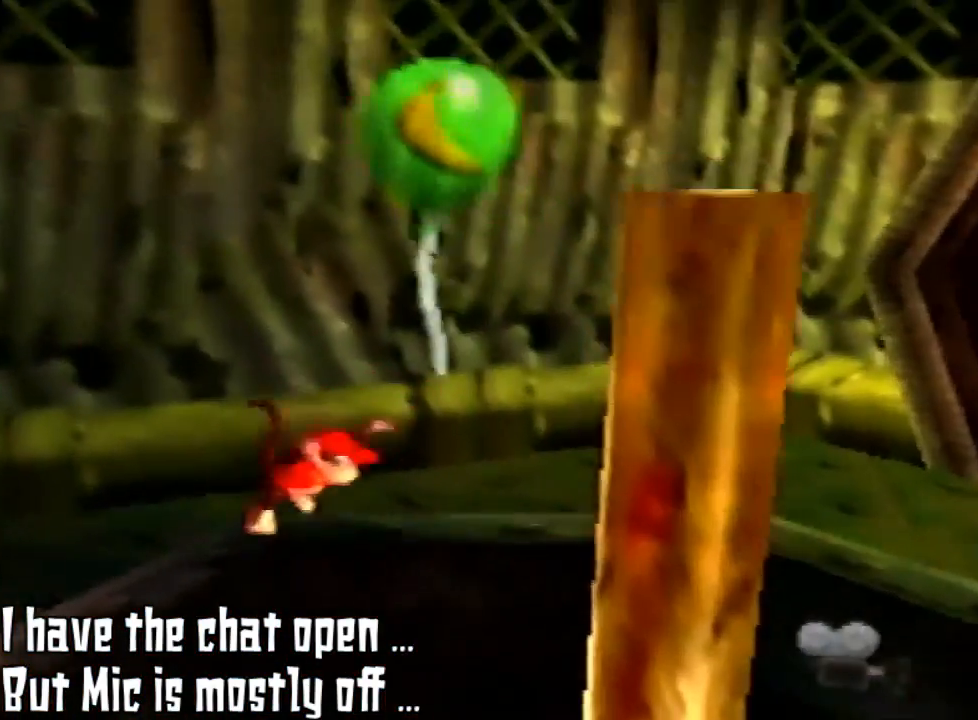
{"dt_ms": 500, "buttons": [], "left_stick": "center", "events": []}
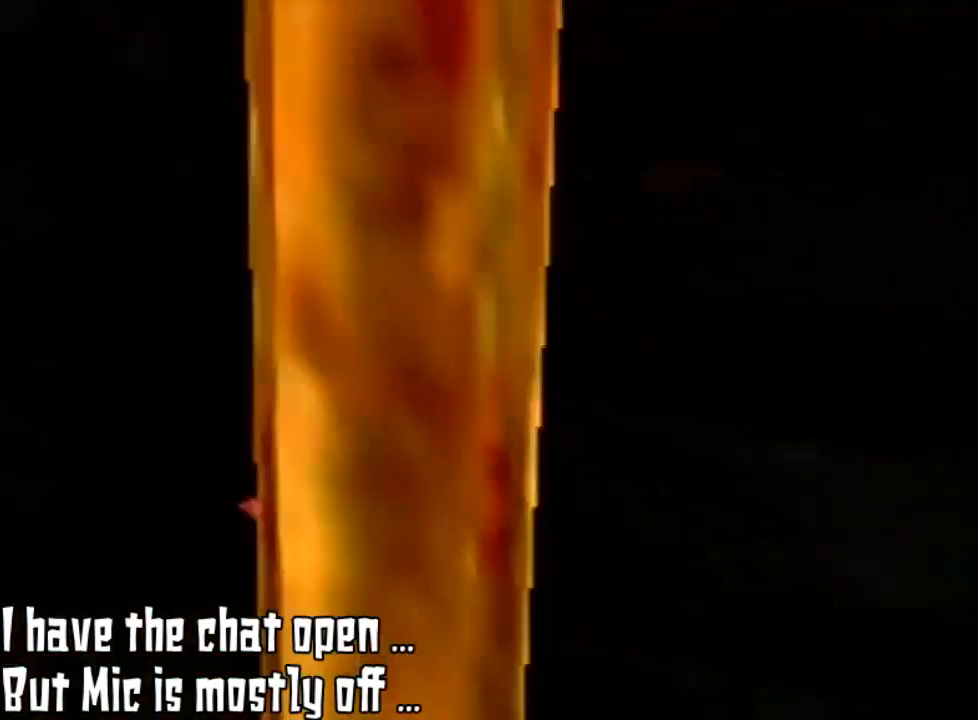
{"dt_ms": 500, "buttons": [], "left_stick": "center", "events": [[100, "left_stick", "down-right"], [233, "left_stick", "center"]]}
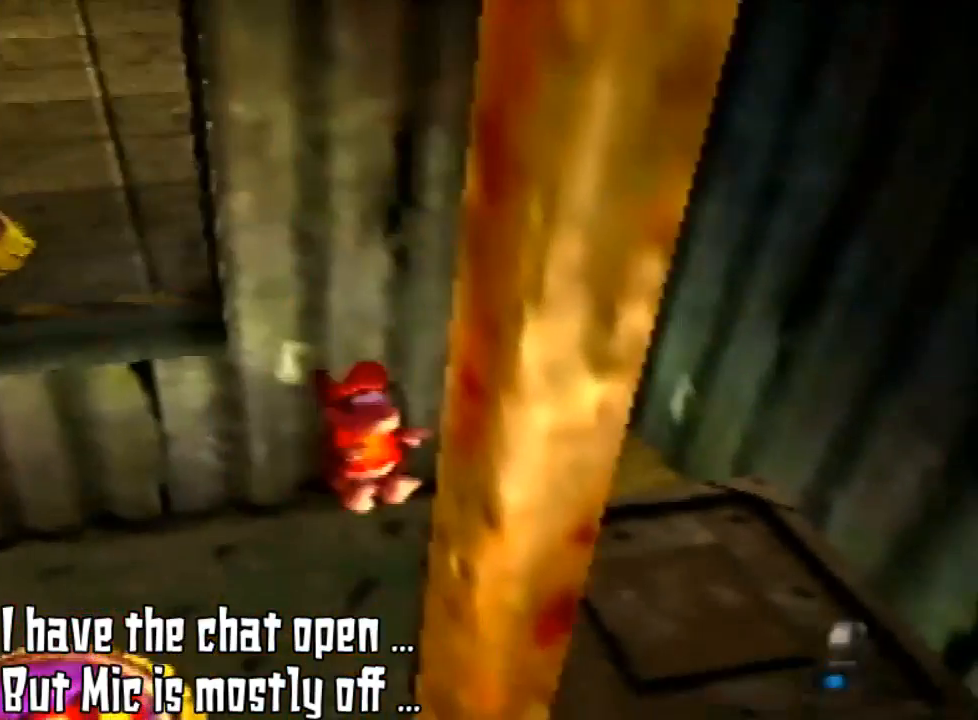
{"dt_ms": 500, "buttons": [], "left_stick": "down-right", "events": [[133, "left_stick", "down-right"]]}
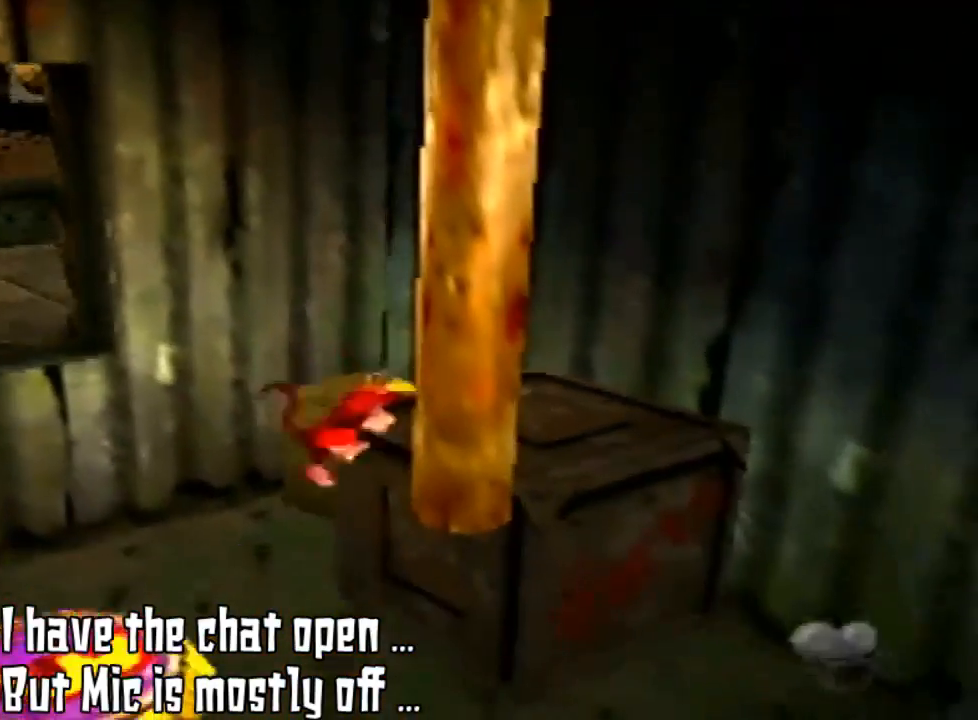
{"dt_ms": 500, "buttons": ["A"], "left_stick": "down", "events": [[67, "left_stick", "down"], [433, "A", "down"]]}
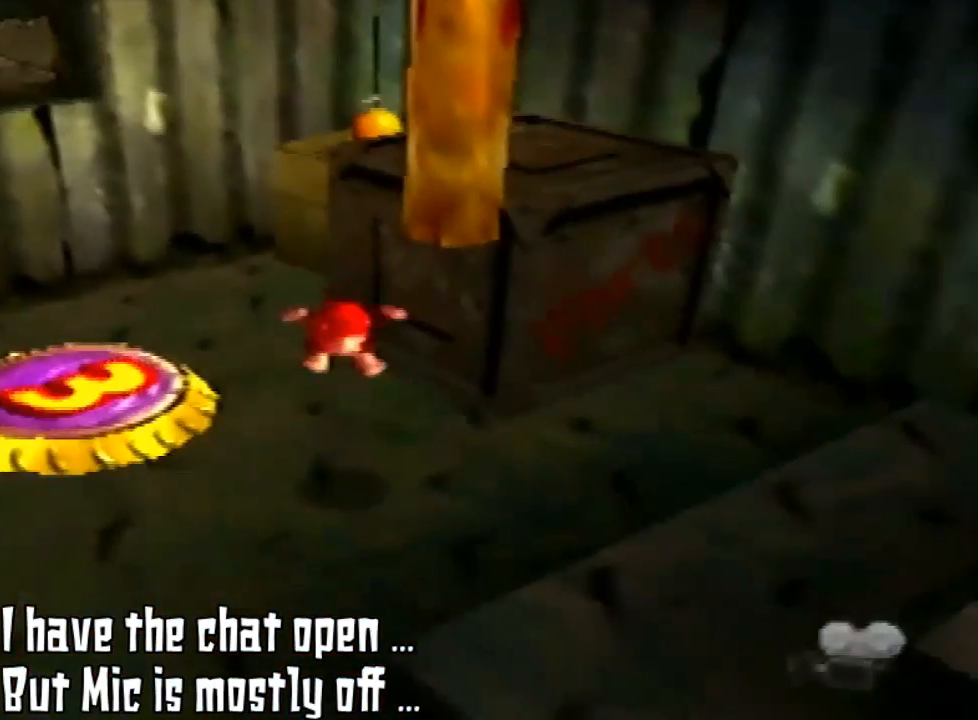
{"dt_ms": 500, "buttons": [], "left_stick": "down", "events": [[33, "A", "up"]]}
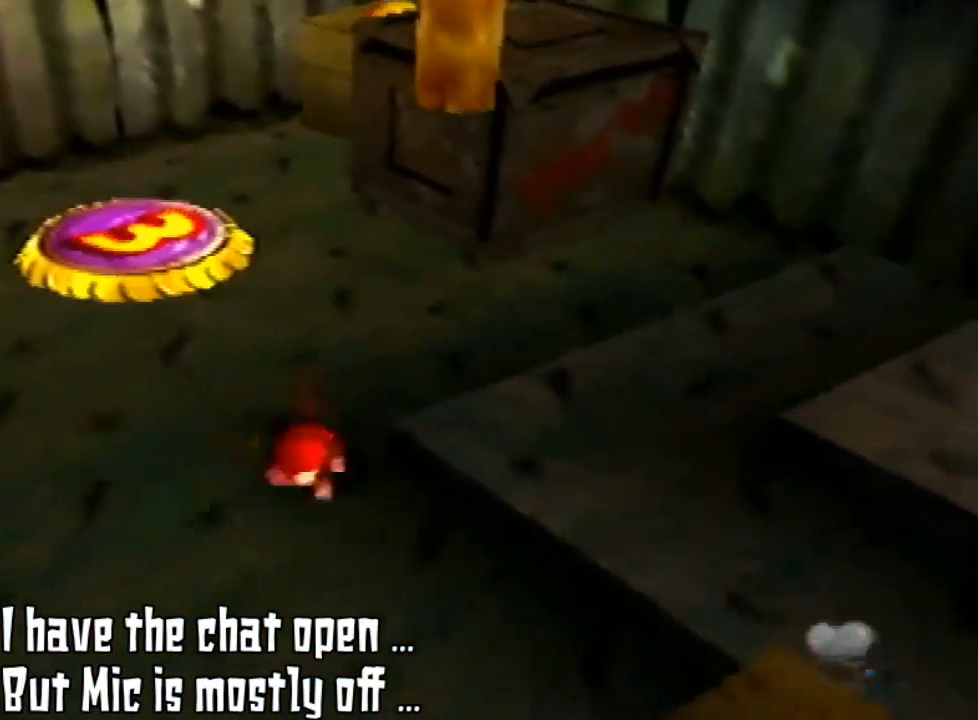
{"dt_ms": 500, "buttons": ["A"], "left_stick": "down-right", "events": [[300, "A", "down"], [367, "left_stick", "down-right"]]}
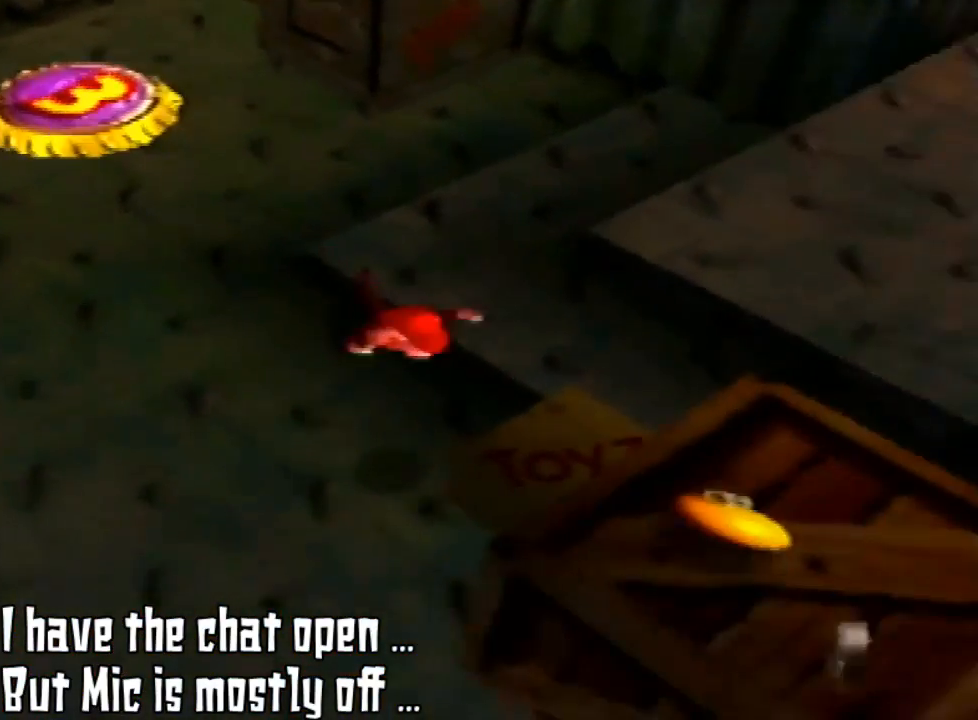
{"dt_ms": 500, "buttons": [], "left_stick": "down-right", "events": [[300, "A", "up"]]}
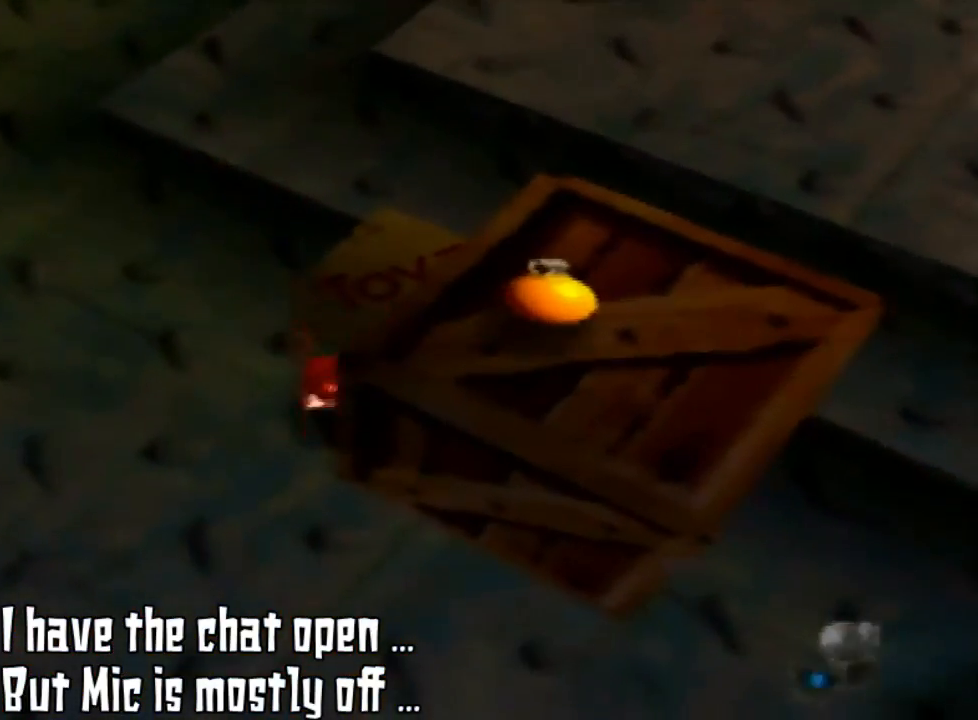
{"dt_ms": 500, "buttons": ["A"], "left_stick": "down-right", "events": [[133, "A", "down"]]}
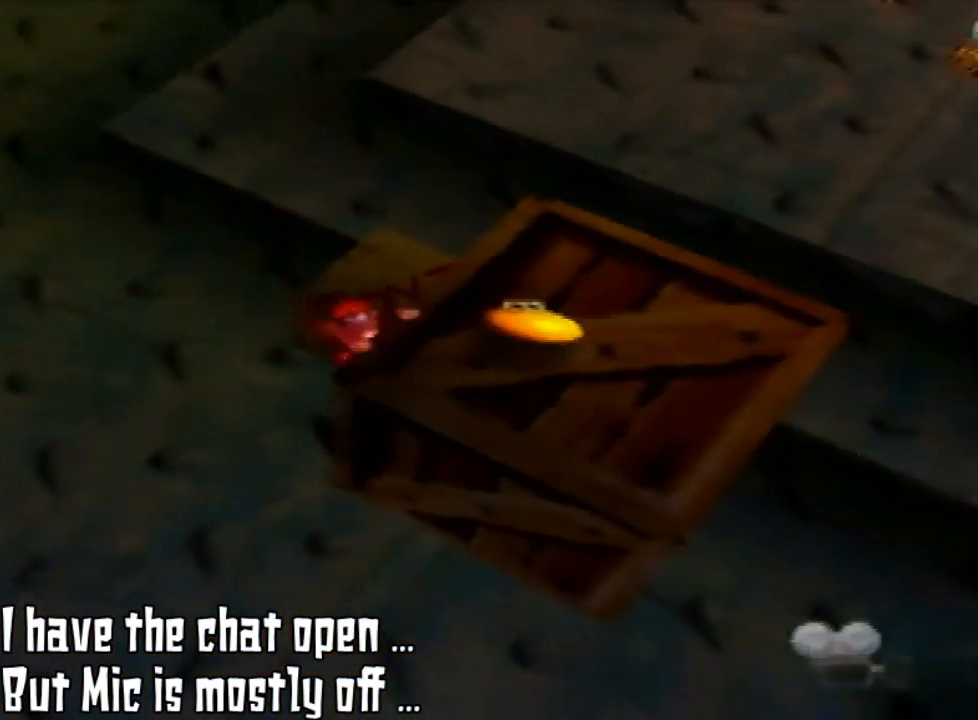
{"dt_ms": 500, "buttons": [], "left_stick": "down-right", "events": [[167, "A", "up"]]}
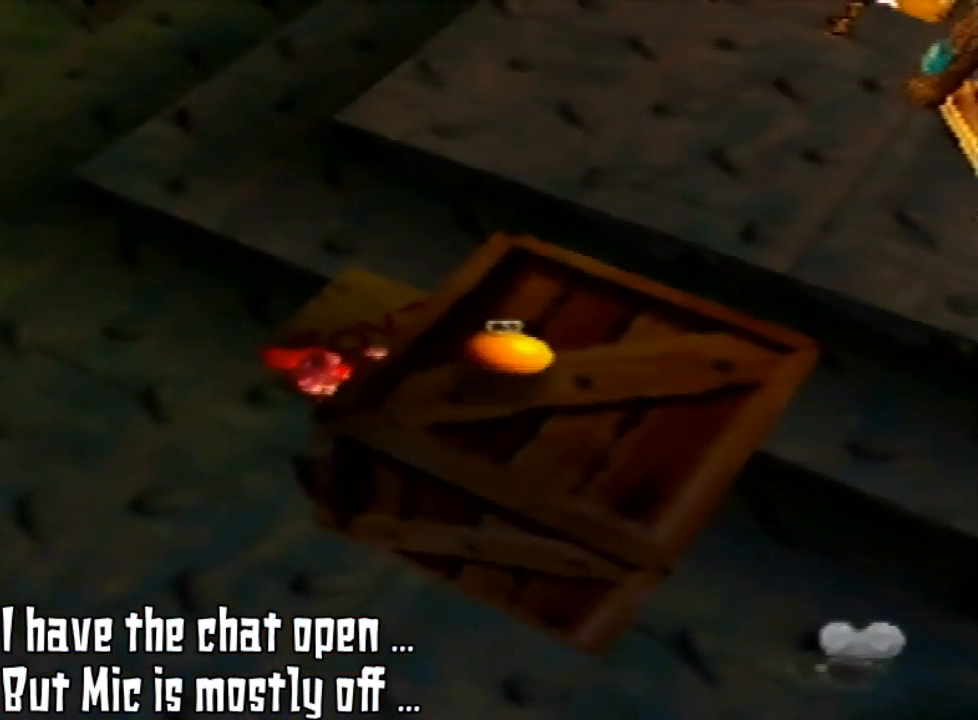
{"dt_ms": 500, "buttons": ["A"], "left_stick": "down", "events": [[67, "left_stick", "down"], [400, "A", "down"]]}
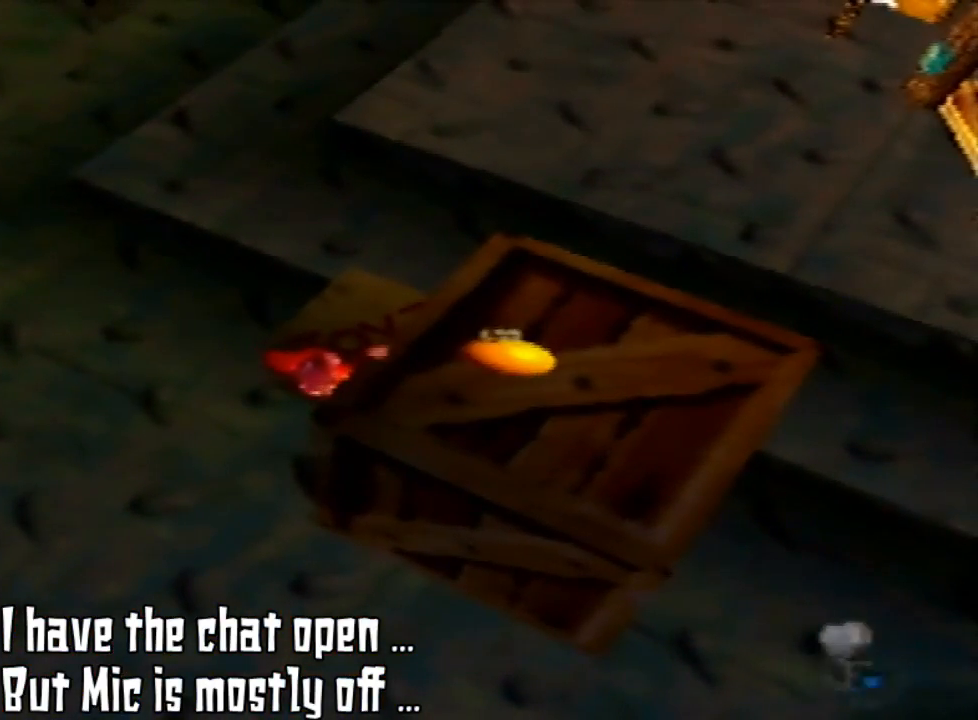
{"dt_ms": 1000, "buttons": [], "left_stick": "up"}
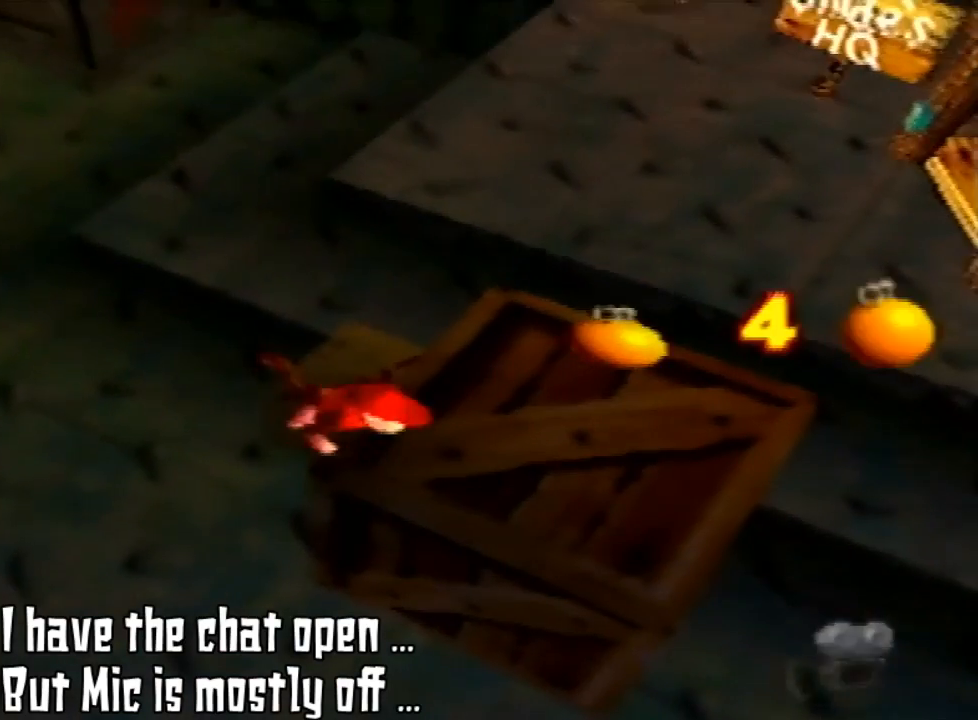
{"dt_ms": 500, "buttons": [], "left_stick": "center"}
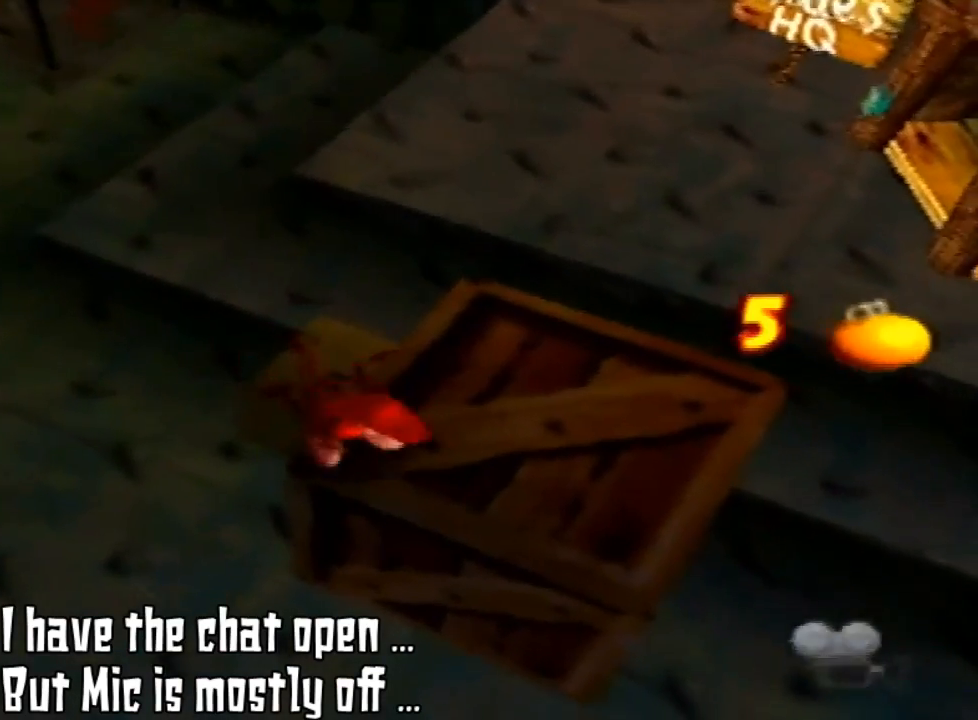
{"dt_ms": 500, "buttons": [], "left_stick": "down-right", "events": [[67, "left_stick", "down-right"]]}
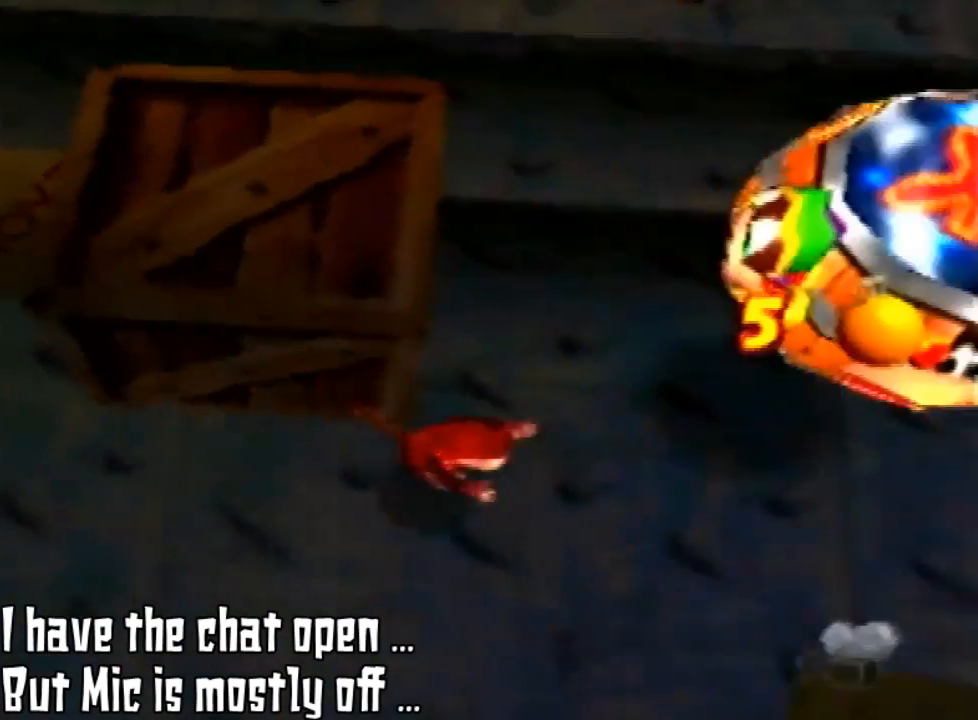
{"dt_ms": 500, "buttons": [], "left_stick": "center", "events": [[67, "left_stick", "center"]]}
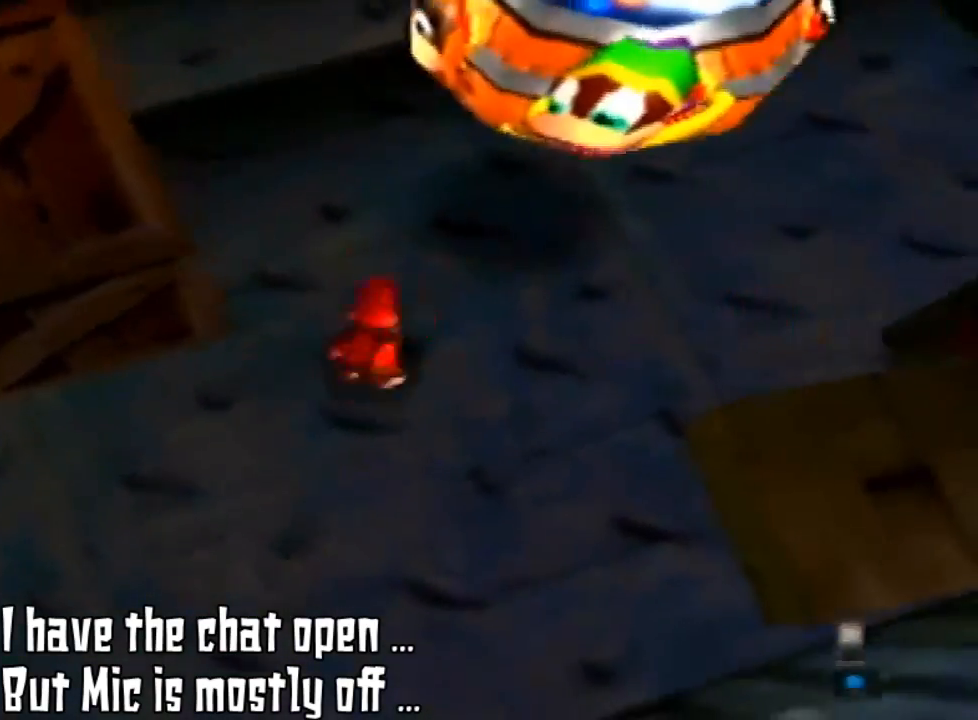
{"dt_ms": 500, "buttons": ["A"], "left_stick": "up", "events": [[133, "left_stick", "up"], [233, "A", "down"]]}
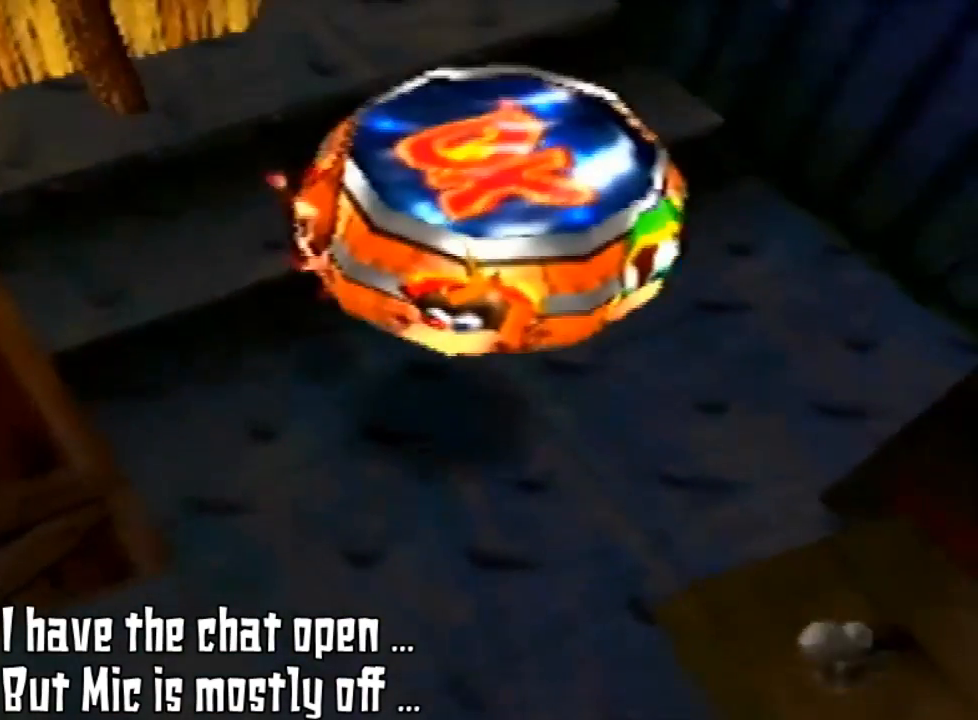
{"dt_ms": 500, "buttons": [], "left_stick": "center", "events": [[67, "left_stick", "center"], [433, "A", "up"]]}
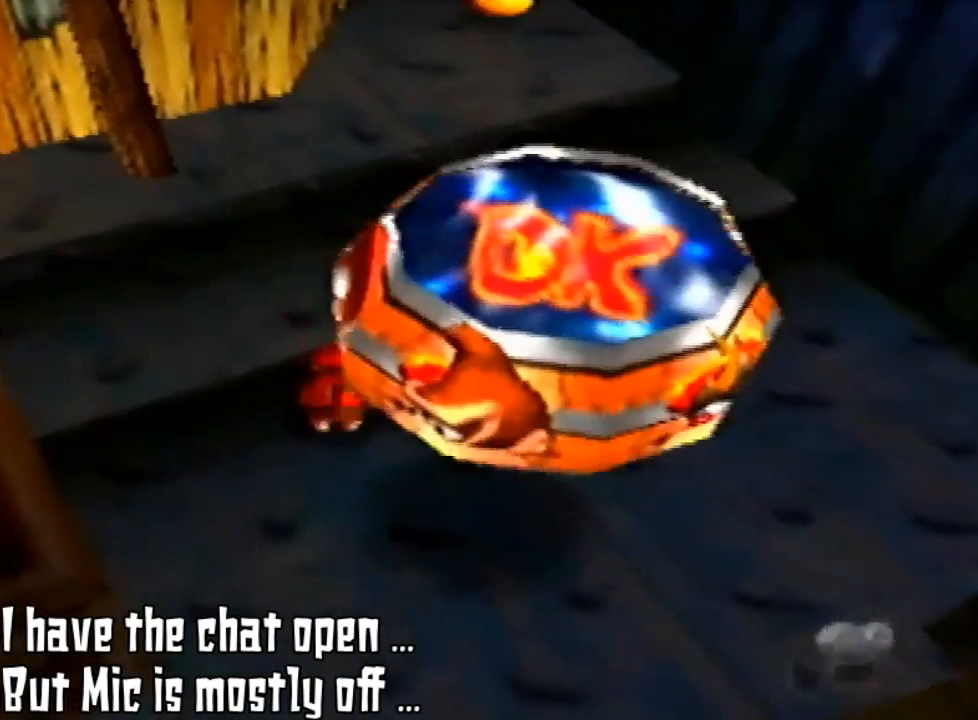
{"dt_ms": 500, "buttons": ["A"], "left_stick": "down-right", "events": [[233, "A", "down"], [333, "left_stick", "right"], [400, "left_stick", "down-right"]]}
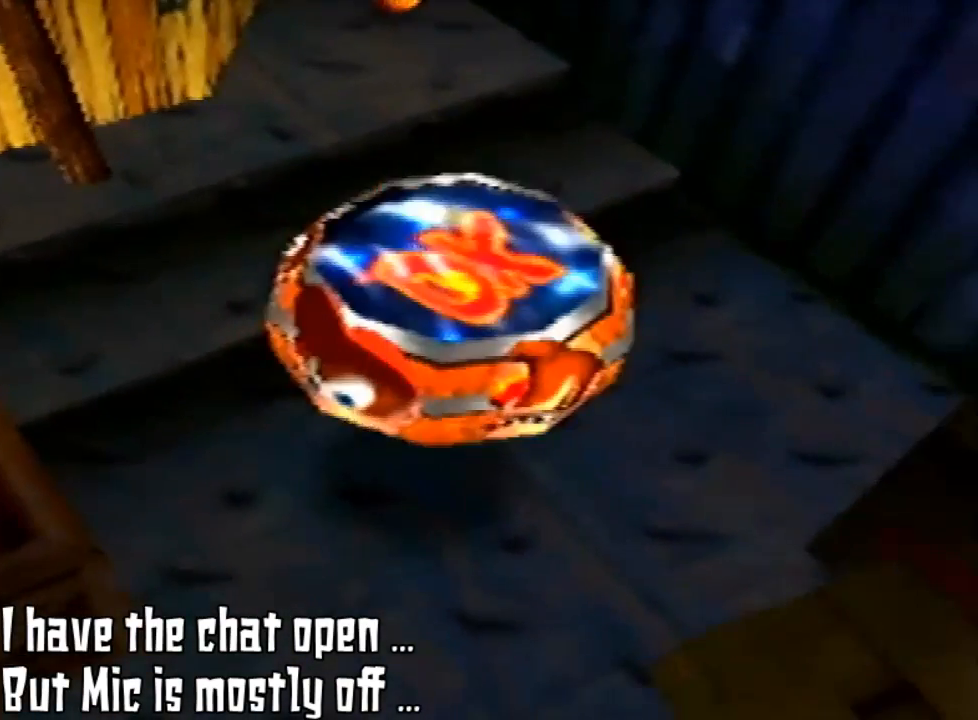
{"dt_ms": 500, "buttons": ["A"], "left_stick": "down", "events": [[33, "left_stick", "down"]]}
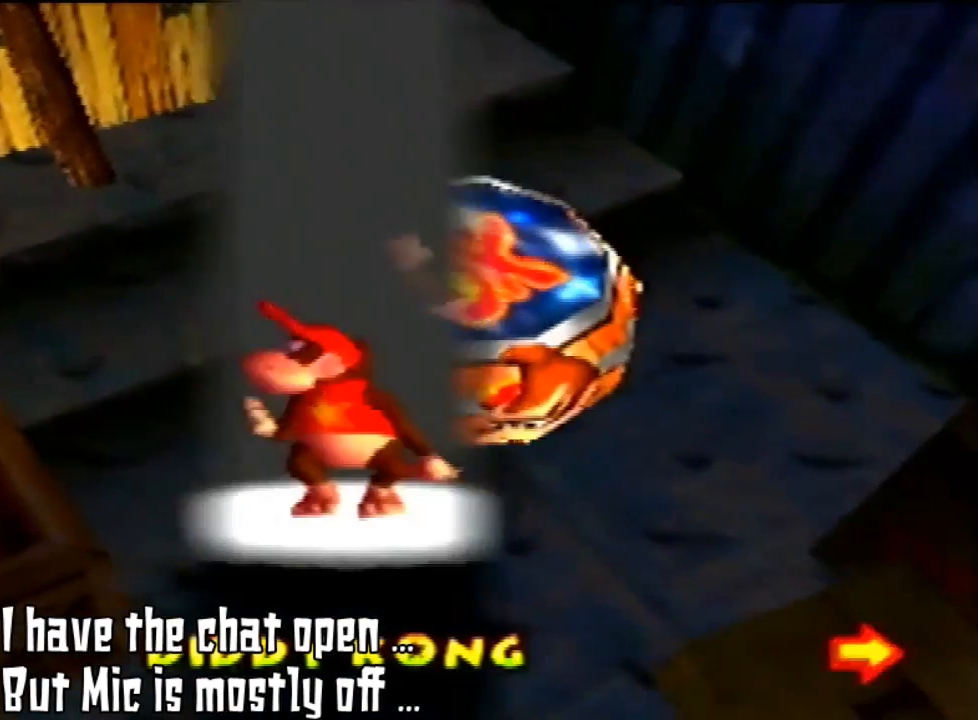
{"dt_ms": 500, "buttons": [], "left_stick": "center", "events": [[67, "A", "up"], [67, "left_stick", "center"]]}